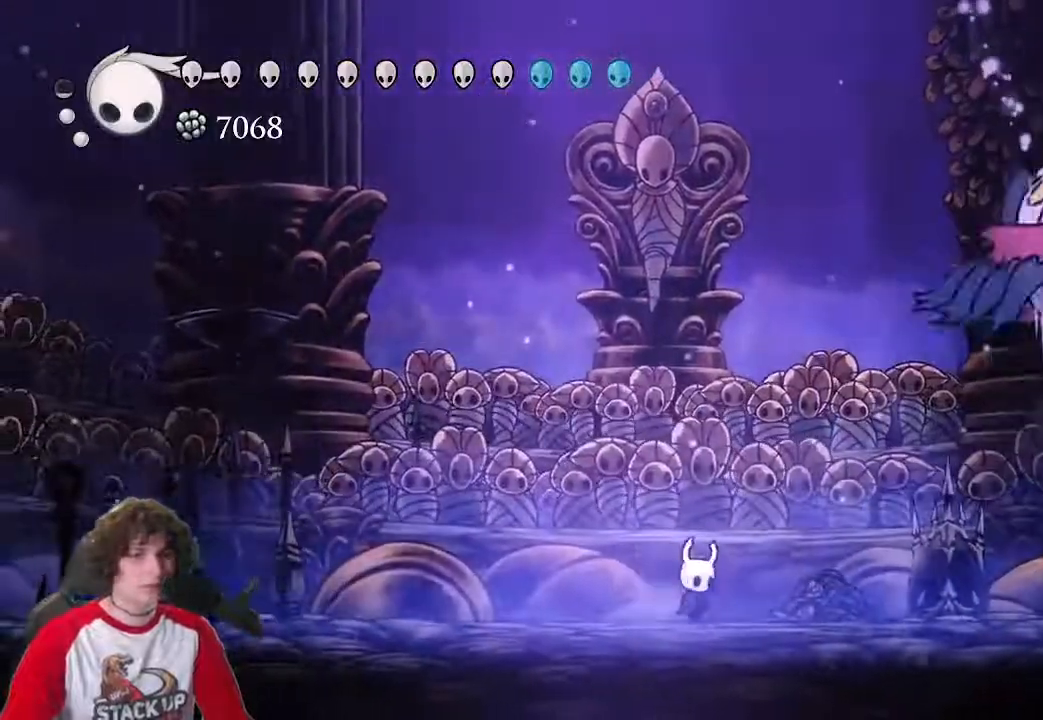
Gameplay with keyboard; each line is a JSON object with the keys held at the frame after it. "events" lists presses ("down") and releases ("up") of "a", "attack", "cast", "cdash", "d", "dash", "dream", "focus", "inv", "jump", "map", "s" and "w" between this image and that frame as [ms after this image, input, new state], when the widget could be followed in between. No other keys are recorded. Mouse input is not recorded. Key names are as the overlay labels them; some are game actions (e.g. jump) rather than physical keys.
{"keys": ["d"], "events": []}
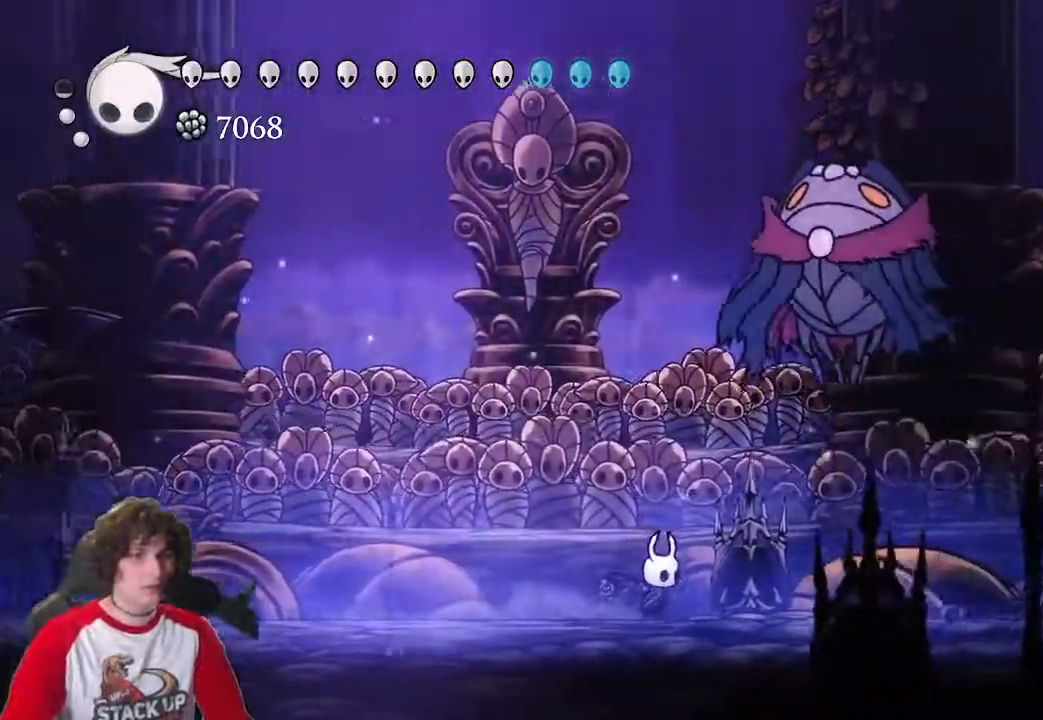
{"keys": ["a", "w"], "events": [[116, "jump", "down"], [216, "w", "down"], [350, "attack", "down"], [350, "jump", "up"], [400, "attack", "up"], [450, "a", "down"], [500, "d", "up"]]}
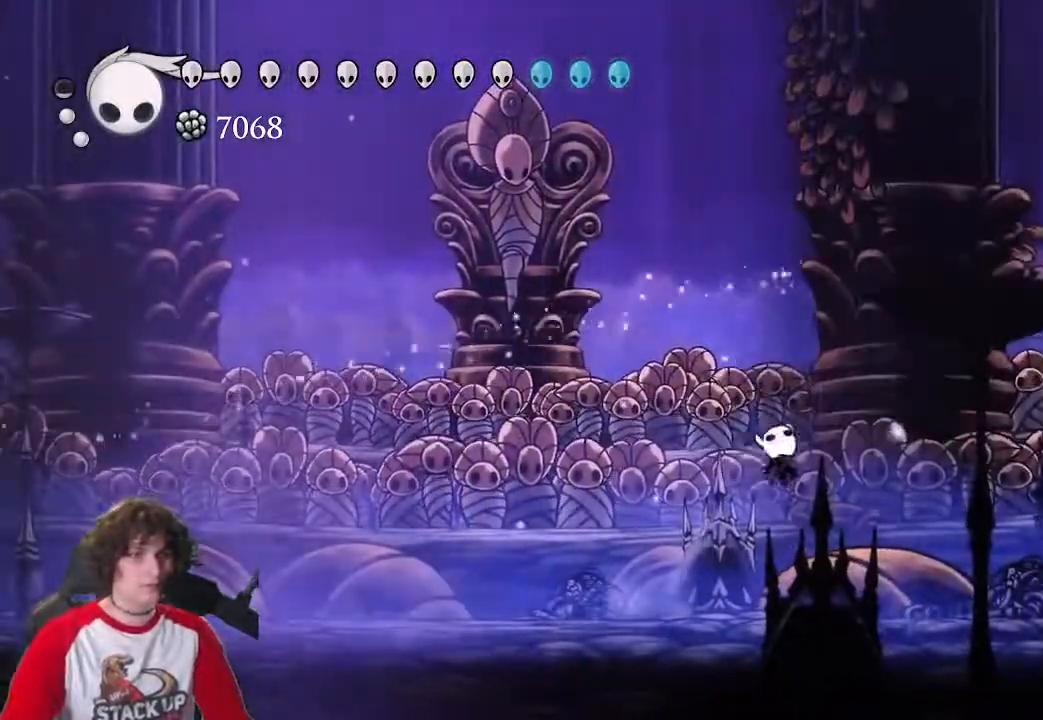
{"keys": ["a", "jump"], "events": [[50, "w", "up"], [333, "jump", "down"]]}
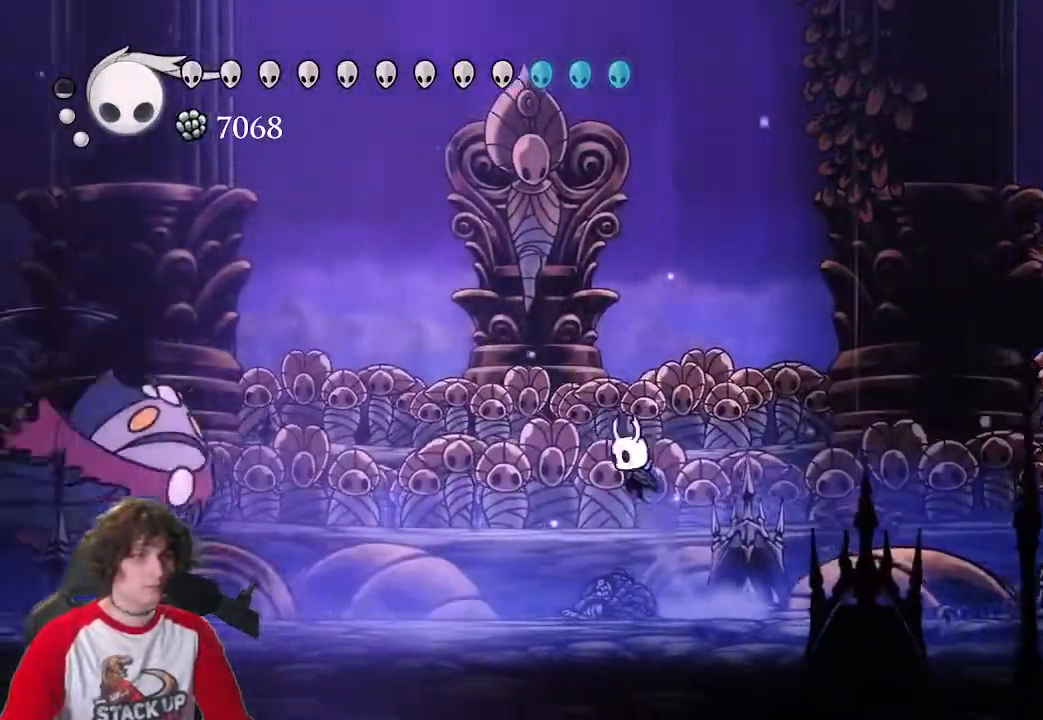
{"keys": ["a", "jump"], "events": []}
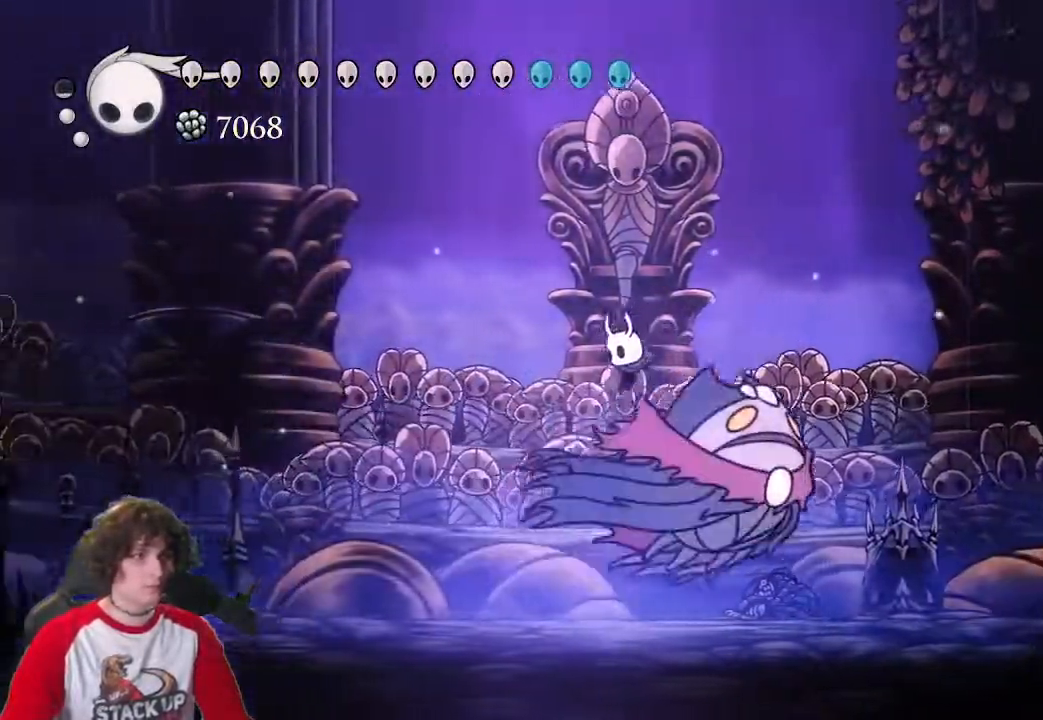
{"keys": ["d"], "events": [[33, "d", "down"], [83, "a", "up"], [83, "jump", "up"], [116, "cast", "down"], [266, "cast", "up"]]}
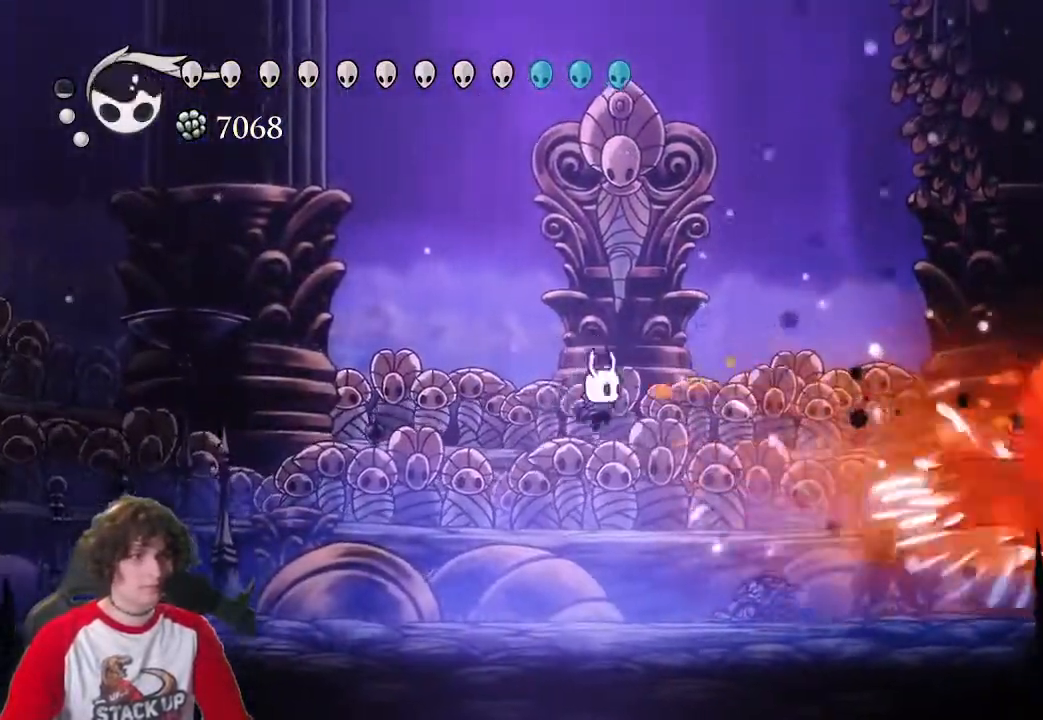
{"keys": ["a"], "events": [[100, "dash", "down"], [183, "dash", "up"], [416, "a", "down"], [466, "d", "up"]]}
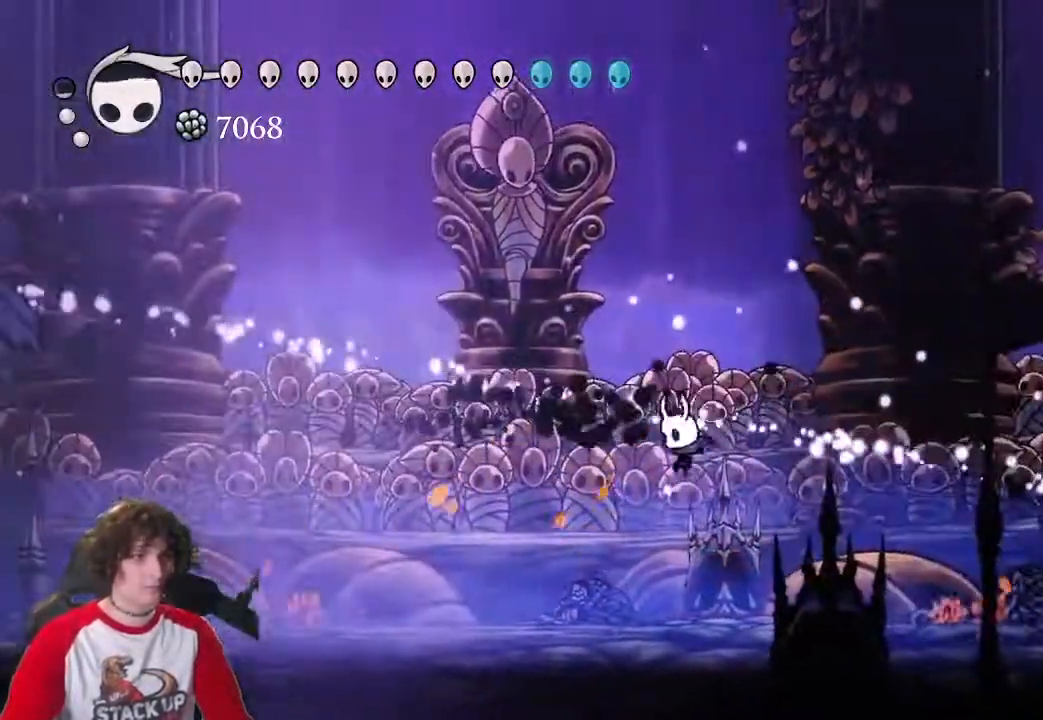
{"keys": ["a"]}
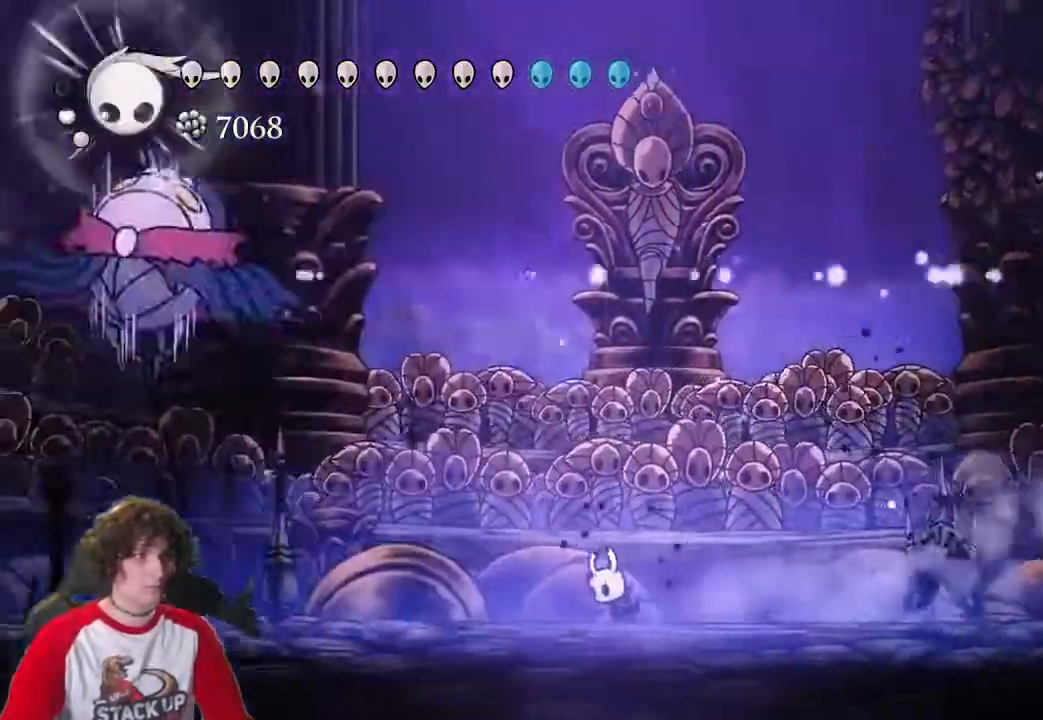
{"keys": ["d", "dash"], "events": [[116, "a", "up"], [266, "d", "down"], [450, "dash", "down"]]}
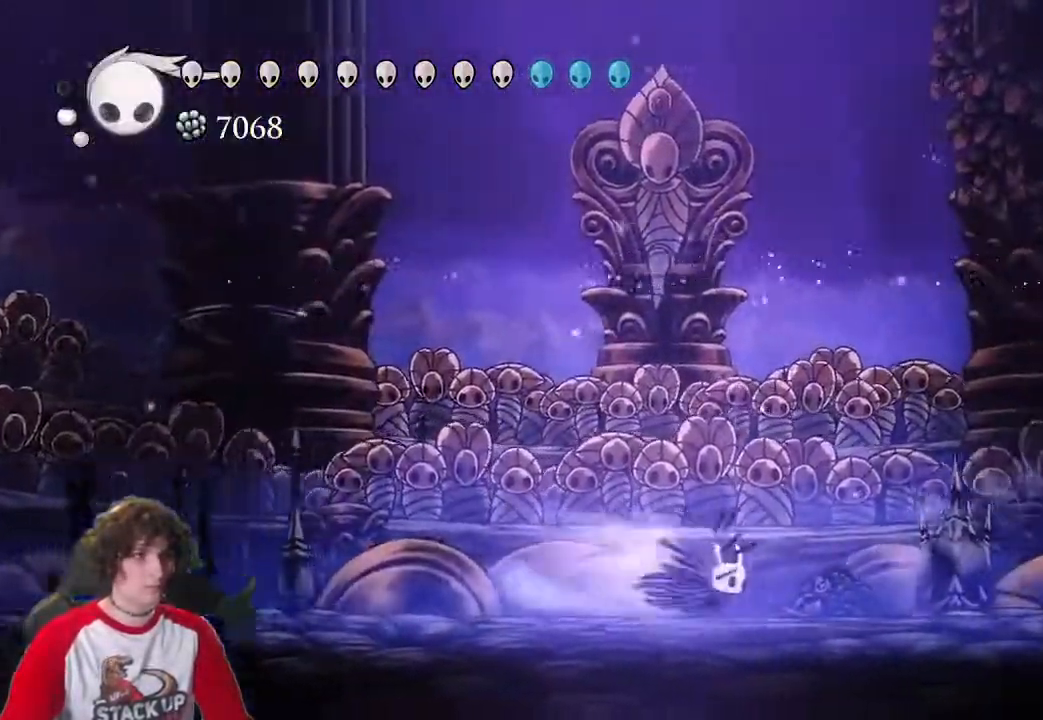
{"keys": ["d"], "events": [[50, "dash", "up"]]}
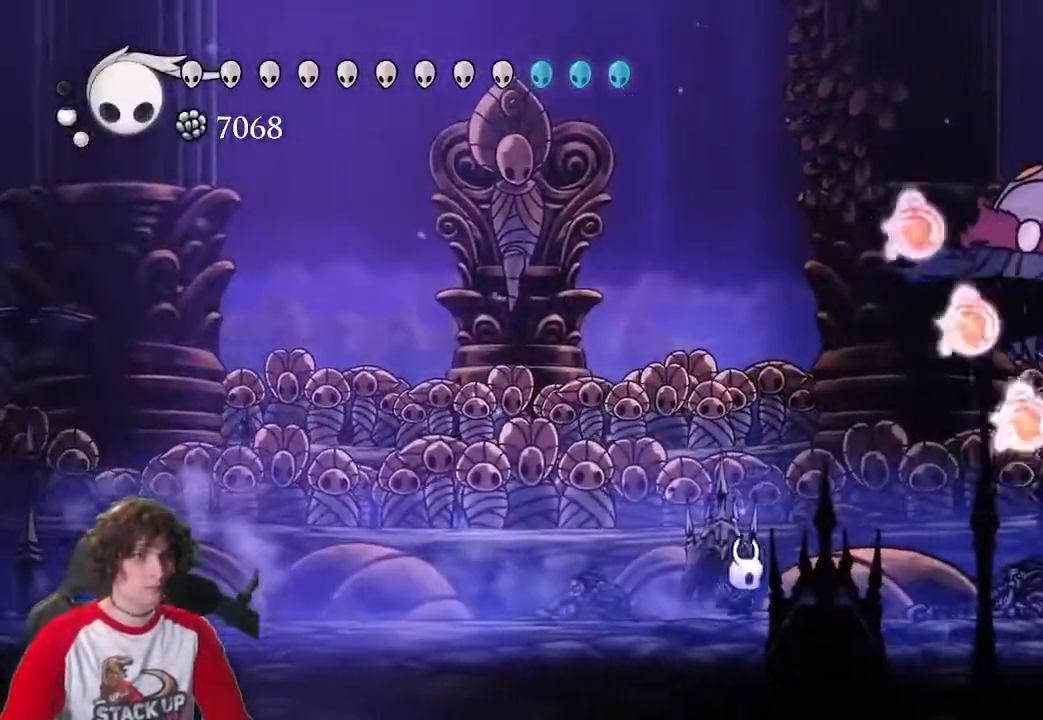
{"keys": ["jump", "w"], "events": [[150, "d", "up"], [433, "w", "down"], [483, "jump", "down"]]}
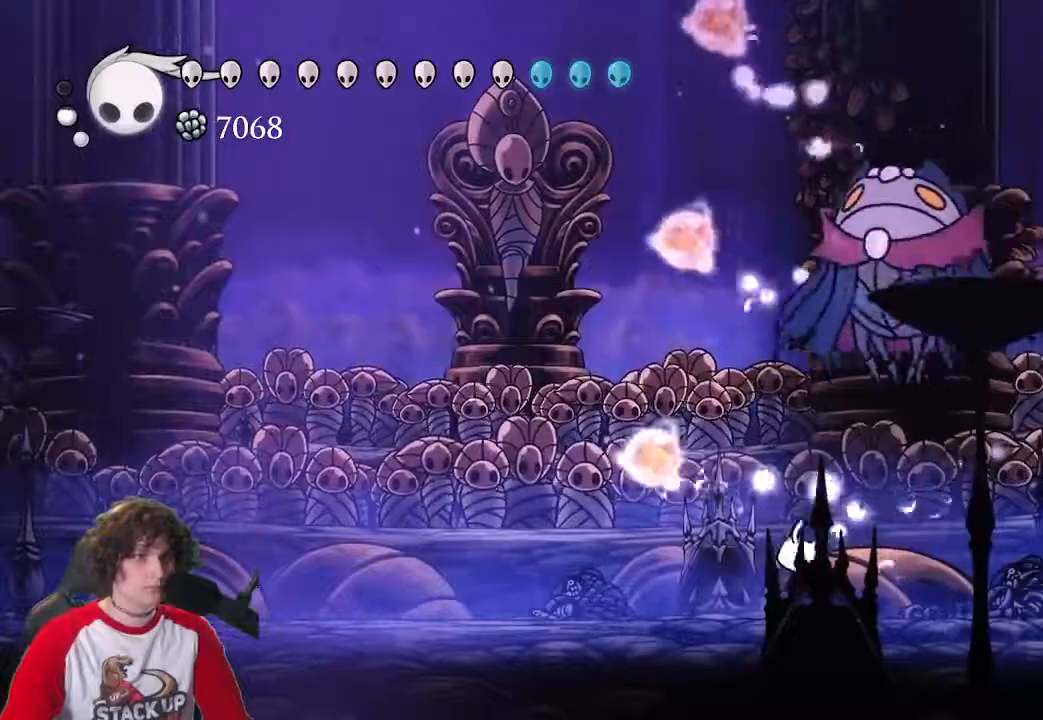
{"keys": ["d", "w"], "events": [[166, "attack", "down"], [166, "d", "down"], [266, "attack", "up"], [266, "jump", "up"]]}
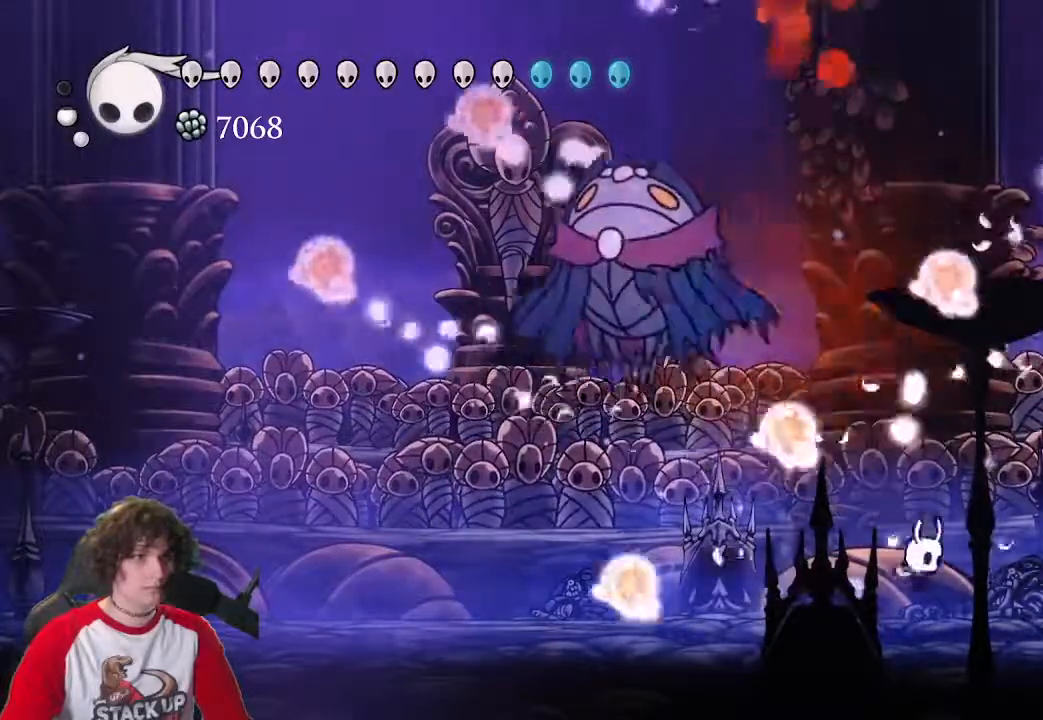
{"keys": ["a", "cast"], "events": [[50, "jump", "down"], [133, "w", "up"], [183, "d", "up"], [233, "a", "down"], [366, "cast", "down"], [466, "jump", "up"]]}
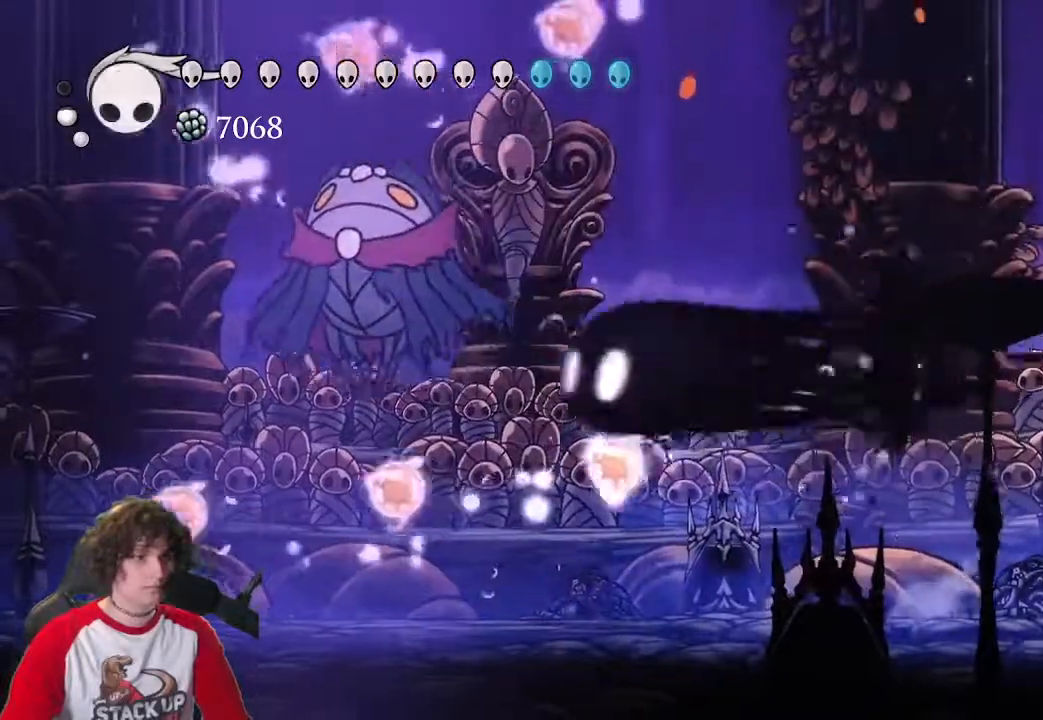
{"keys": ["a", "cast"], "events": [[16, "cast", "up"], [100, "cast", "down"], [200, "cast", "up"], [250, "cast", "down"], [333, "cast", "up"], [433, "cast", "down"]]}
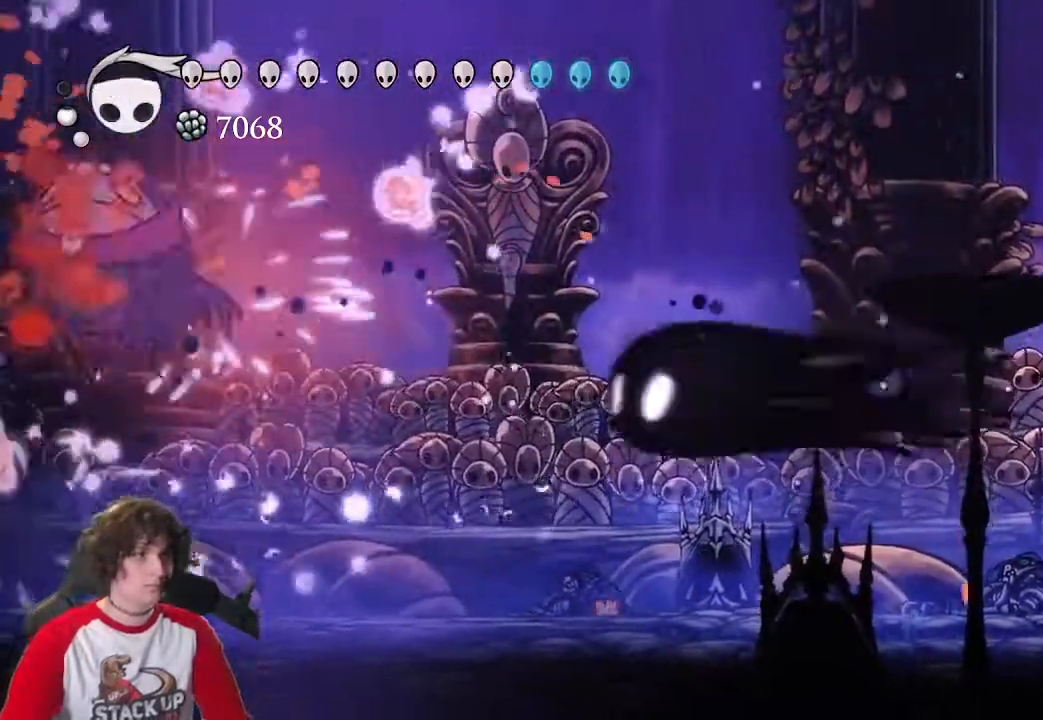
{"keys": ["a"], "events": [[33, "cast", "up"]]}
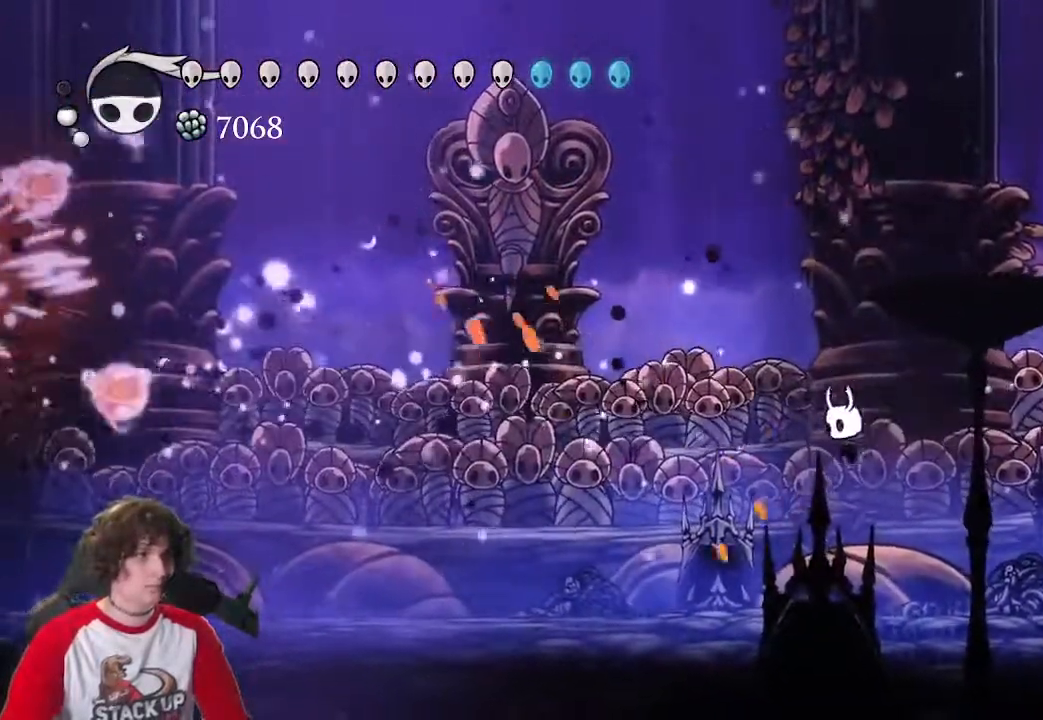
{"keys": ["a"], "events": [[183, "dash", "down"], [283, "dash", "up"], [366, "dash", "down"], [466, "dash", "up"]]}
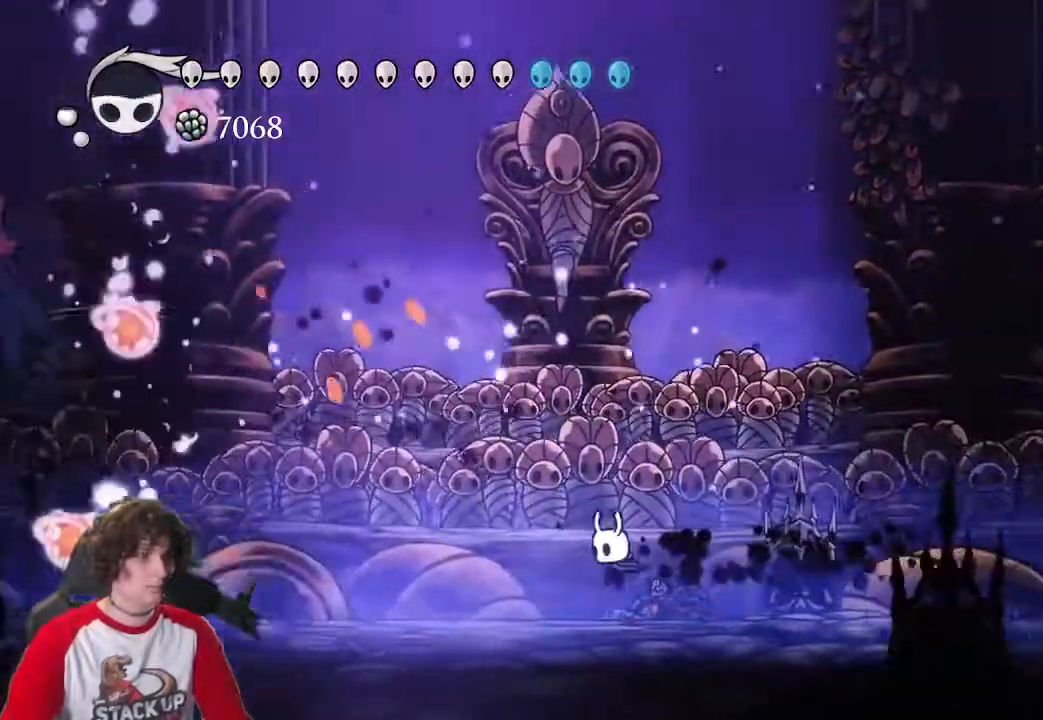
{"keys": [], "events": [[483, "a", "up"]]}
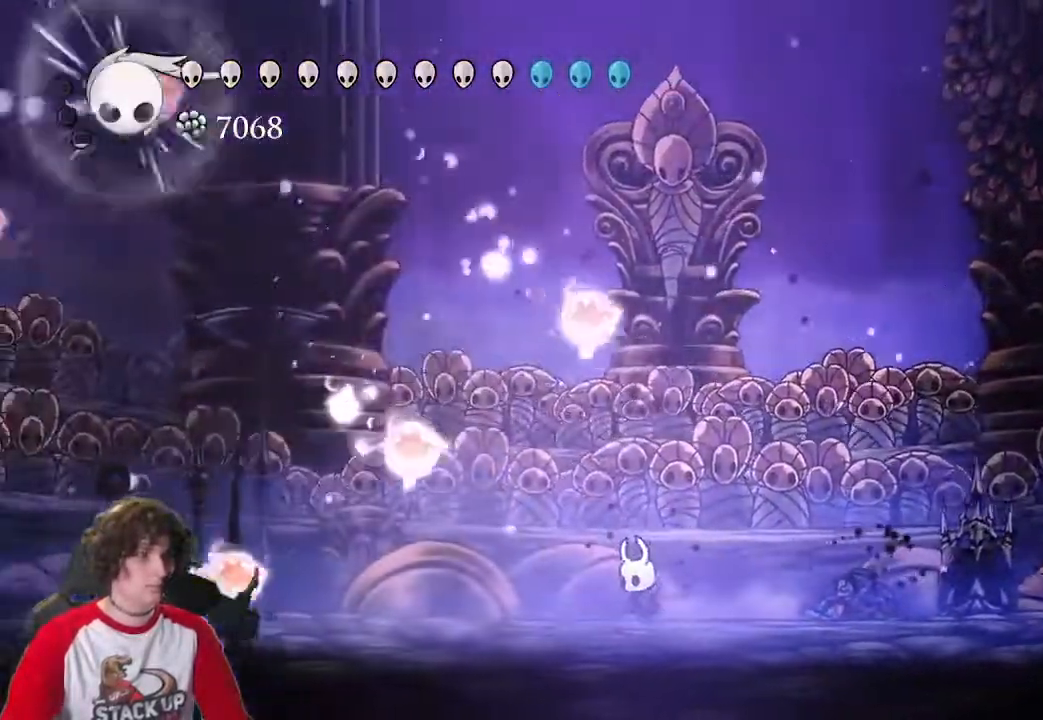
{"keys": [], "events": []}
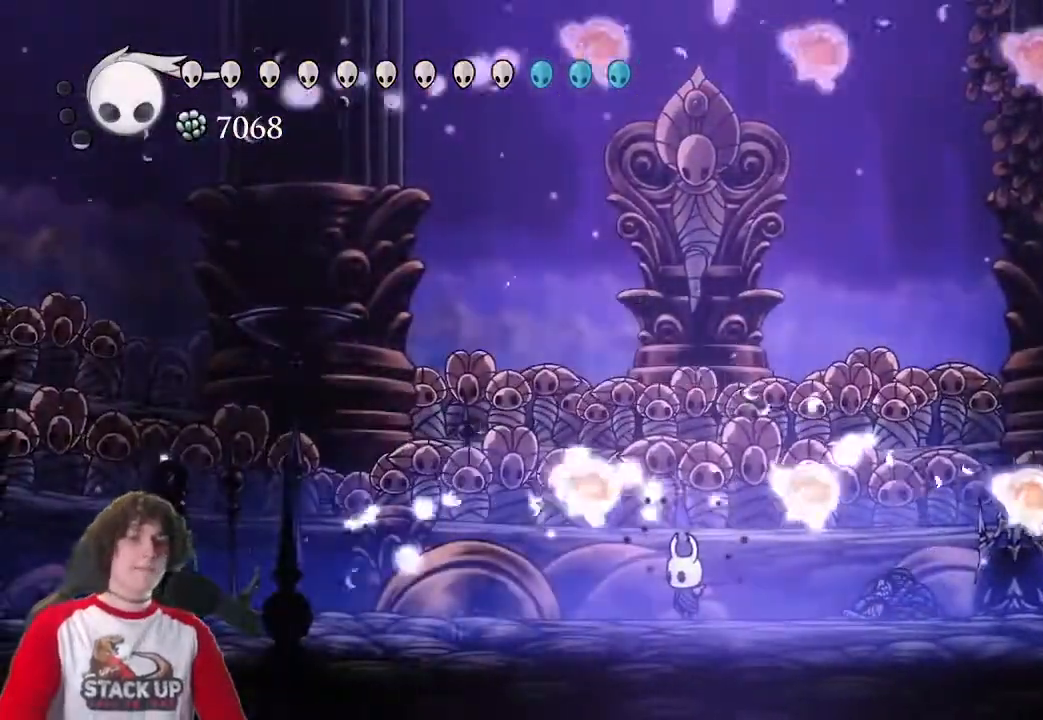
{"keys": [], "events": []}
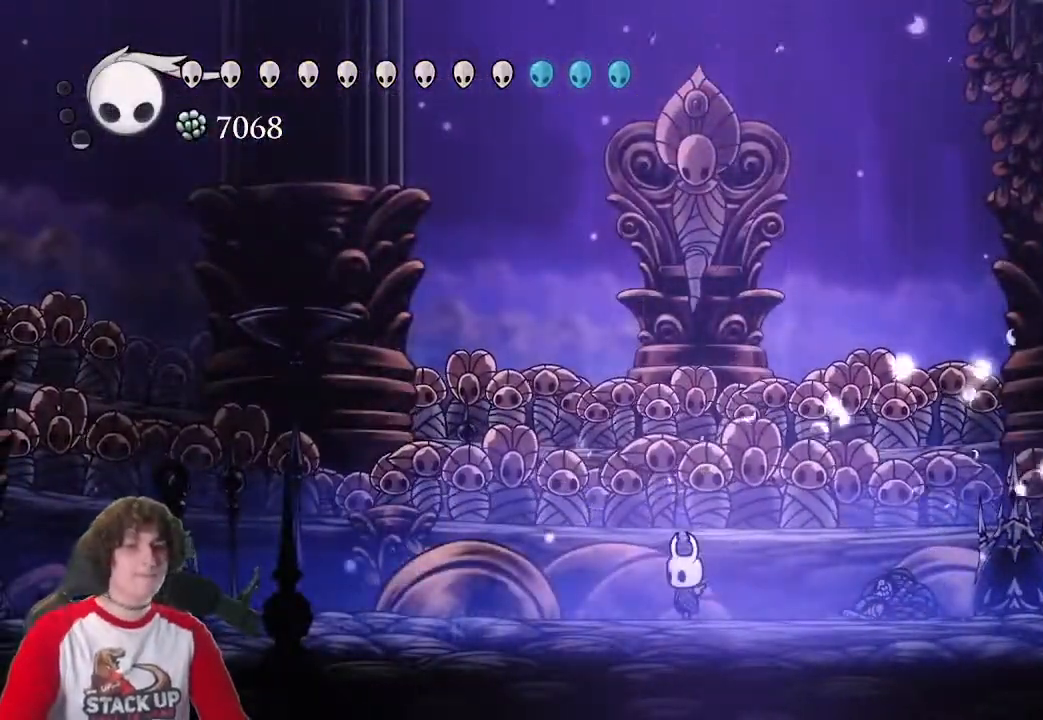
{"keys": [], "events": []}
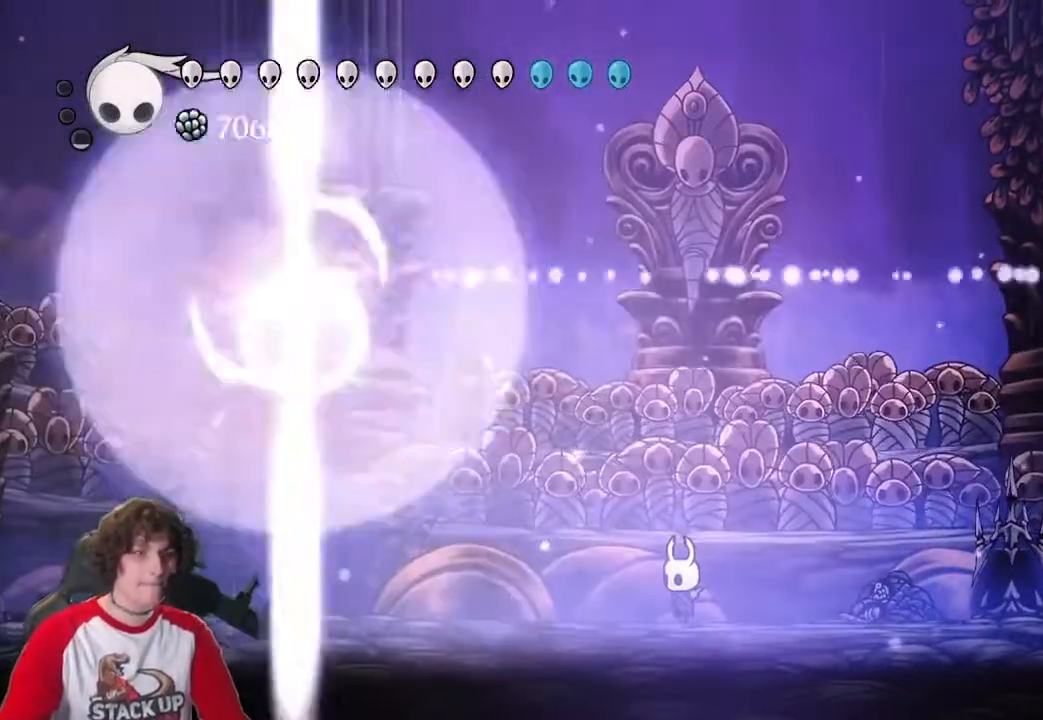
{"keys": ["a", "jump"], "events": [[266, "a", "down"], [316, "jump", "down"]]}
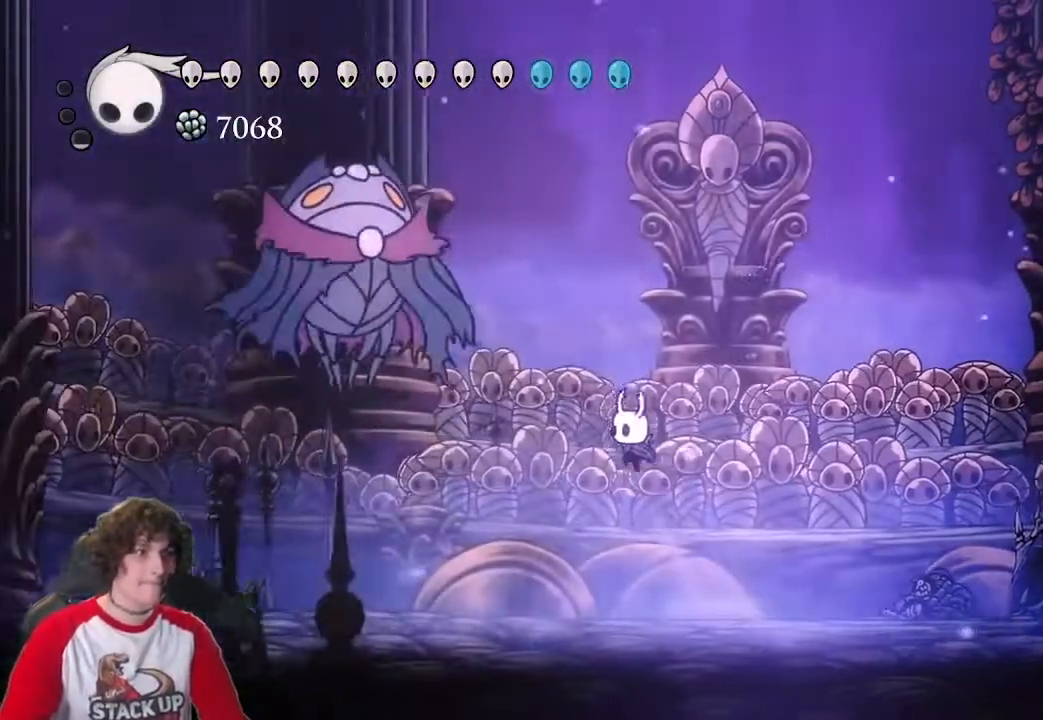
{"keys": ["a"], "events": [[183, "attack", "down"], [366, "attack", "up"], [366, "jump", "up"]]}
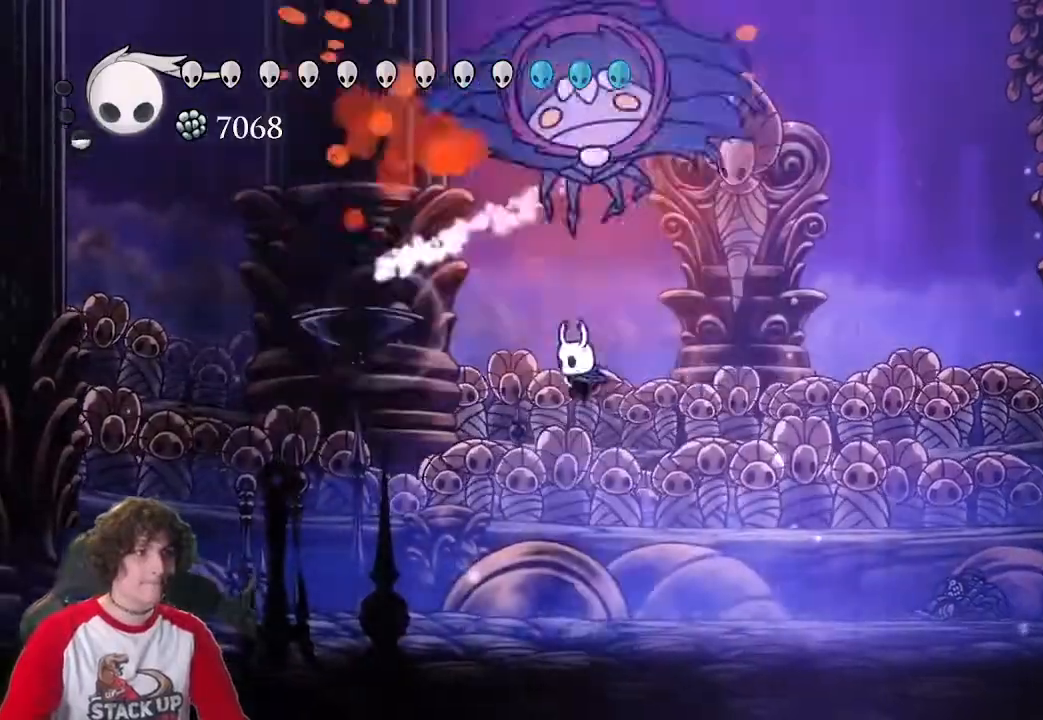
{"keys": ["a", "attack", "jump"], "events": [[350, "jump", "down"], [383, "a", "up"], [383, "d", "down"], [433, "a", "down"], [433, "attack", "down"], [483, "d", "up"]]}
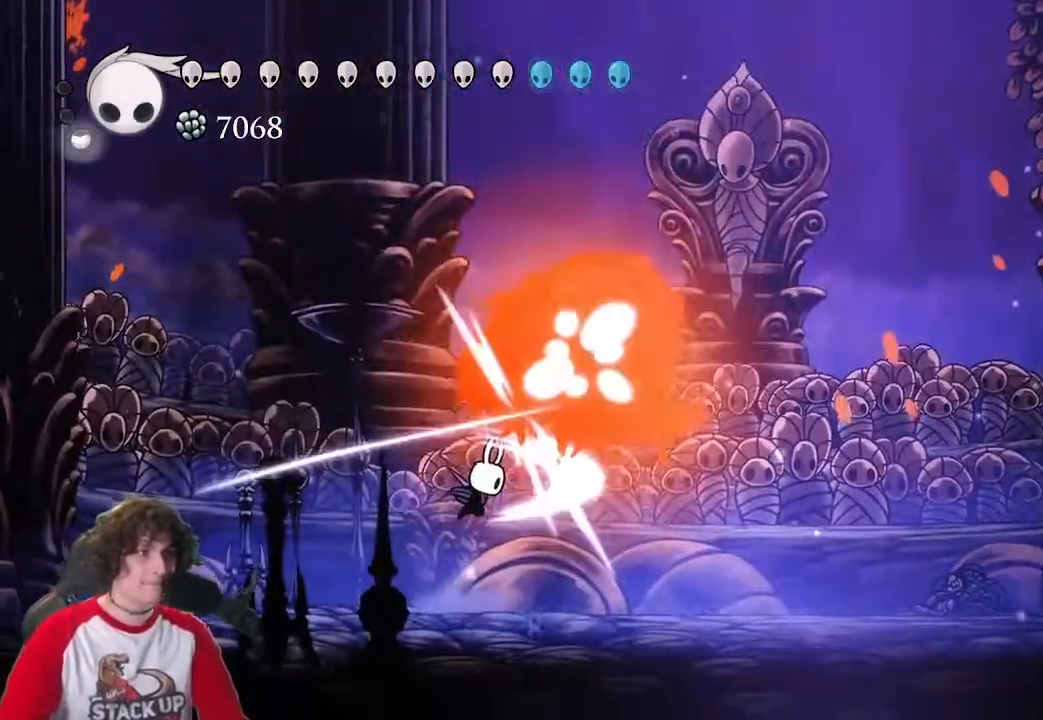
{"keys": ["a", "jump"], "events": [[83, "attack", "up"]]}
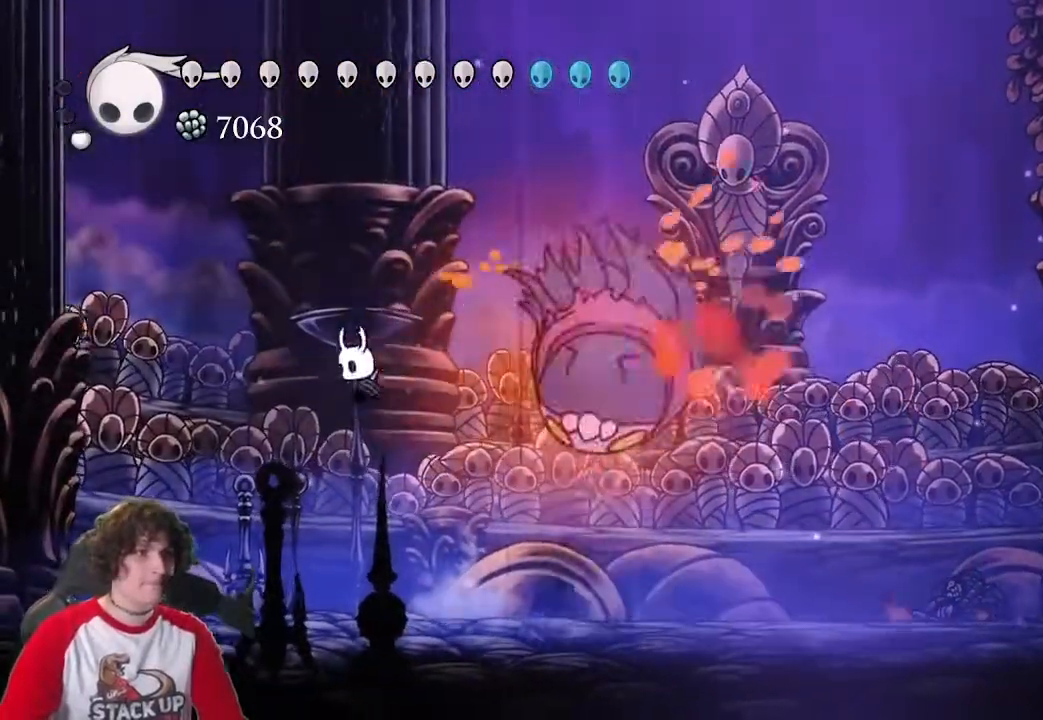
{"keys": ["d"], "events": [[50, "a", "up"], [50, "d", "down"], [133, "jump", "up"]]}
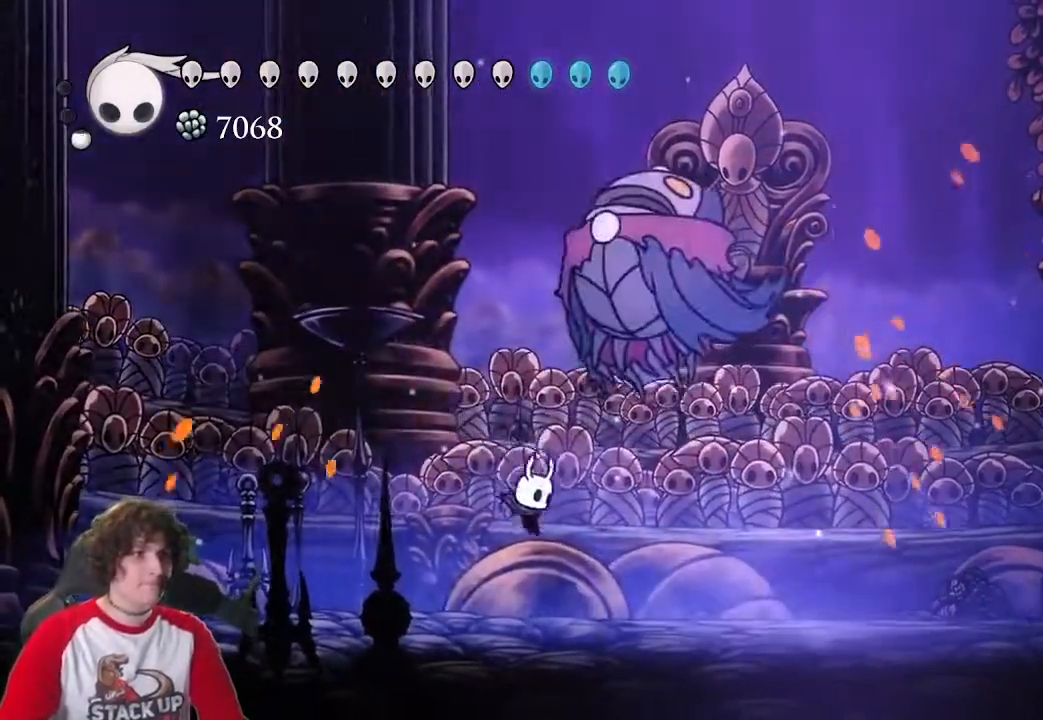
{"keys": ["w"], "events": [[66, "jump", "down"], [150, "d", "up"], [150, "w", "down"], [250, "cast", "down"], [300, "jump", "up"], [383, "cast", "up"]]}